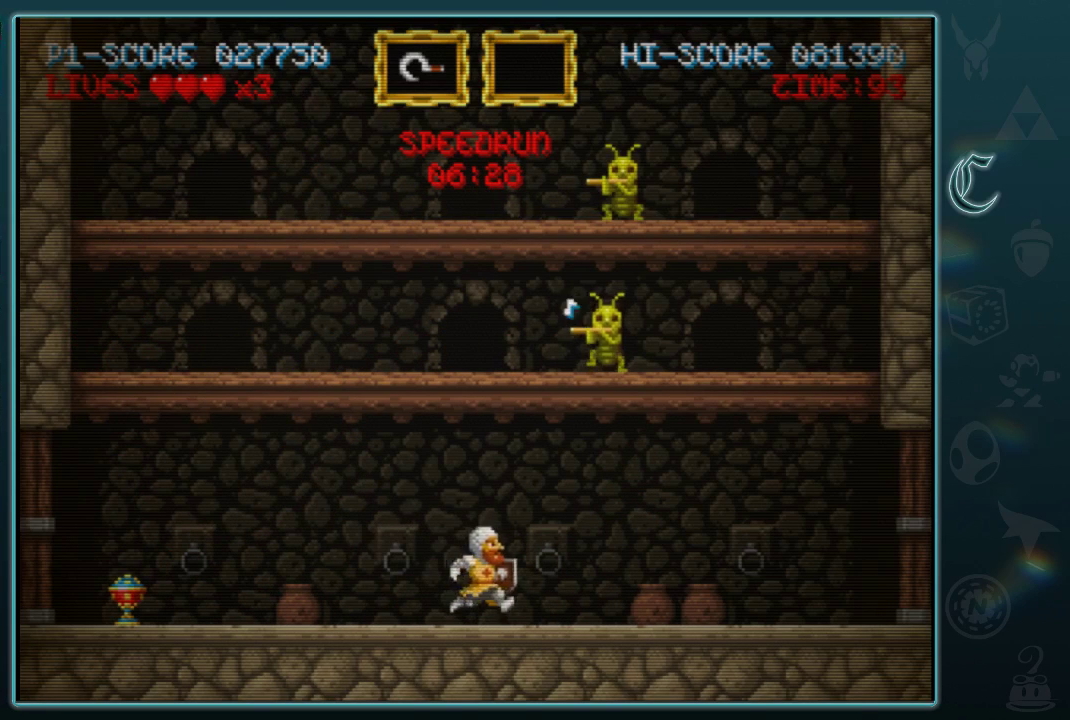
Gameplay with a controller (Xbox layout); each line is a JSON object with the inputs held at the frame after it (dt_ms = milliseconds from this image to that frame). "events" lists button and stick changes between this image and that frame as [ms after this image, input, new state], when the widget could be followed in between. Not read: L2 R2 R3 right_stick.
{"dt_ms": 500, "buttons": [], "left_stick": "left", "events": [[42, "B", "down"], [125, "B", "up"], [396, "A", "down"], [396, "left_stick", "up-left"], [479, "A", "up"], [500, "left_stick", "left"]]}
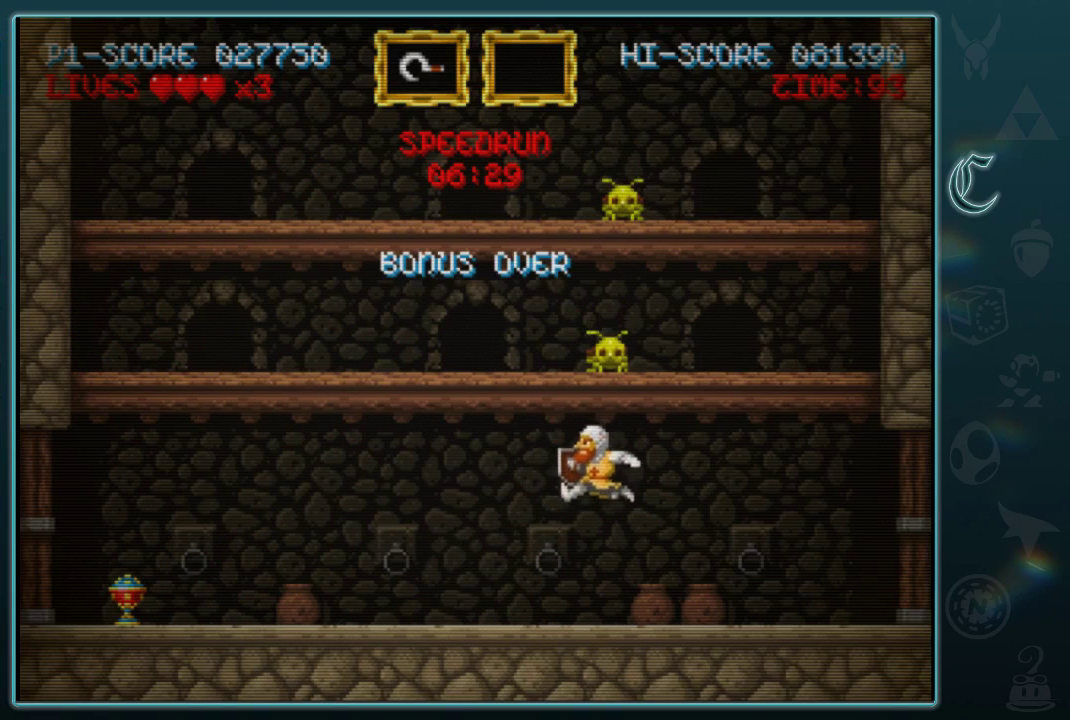
{"dt_ms": 500, "buttons": [], "left_stick": "center", "events": [[333, "left_stick", "up-left"], [417, "left_stick", "center"]]}
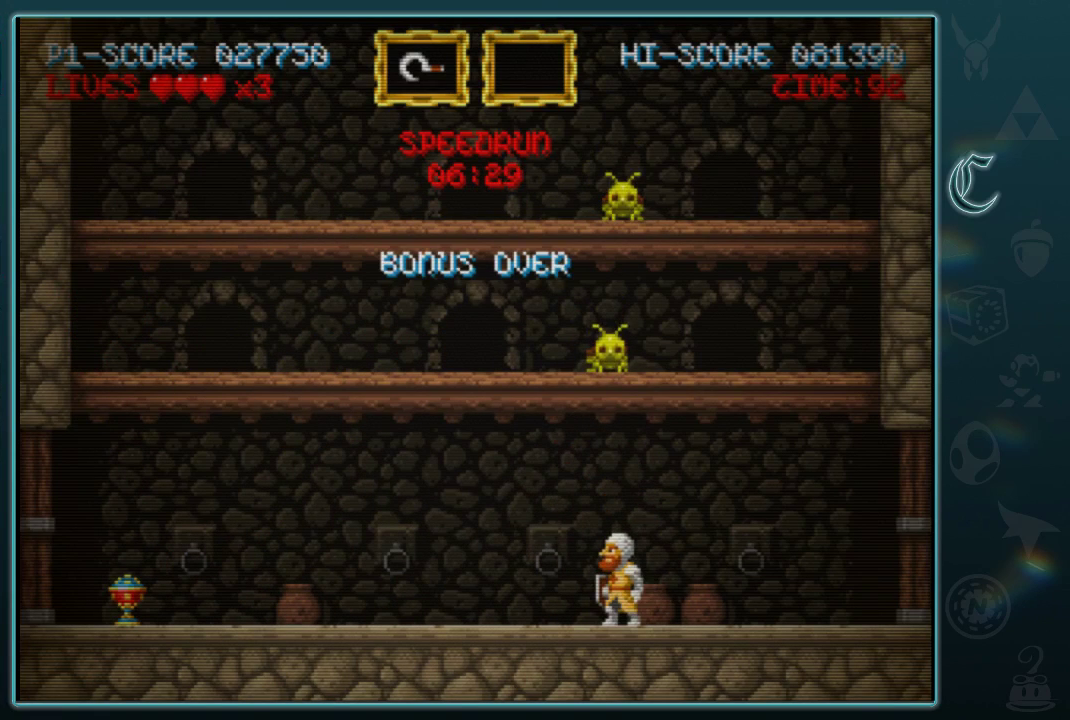
{"dt_ms": 500, "buttons": [], "left_stick": "center", "events": [[125, "left_stick", "up"], [167, "A", "down"], [292, "A", "up"], [333, "left_stick", "center"]]}
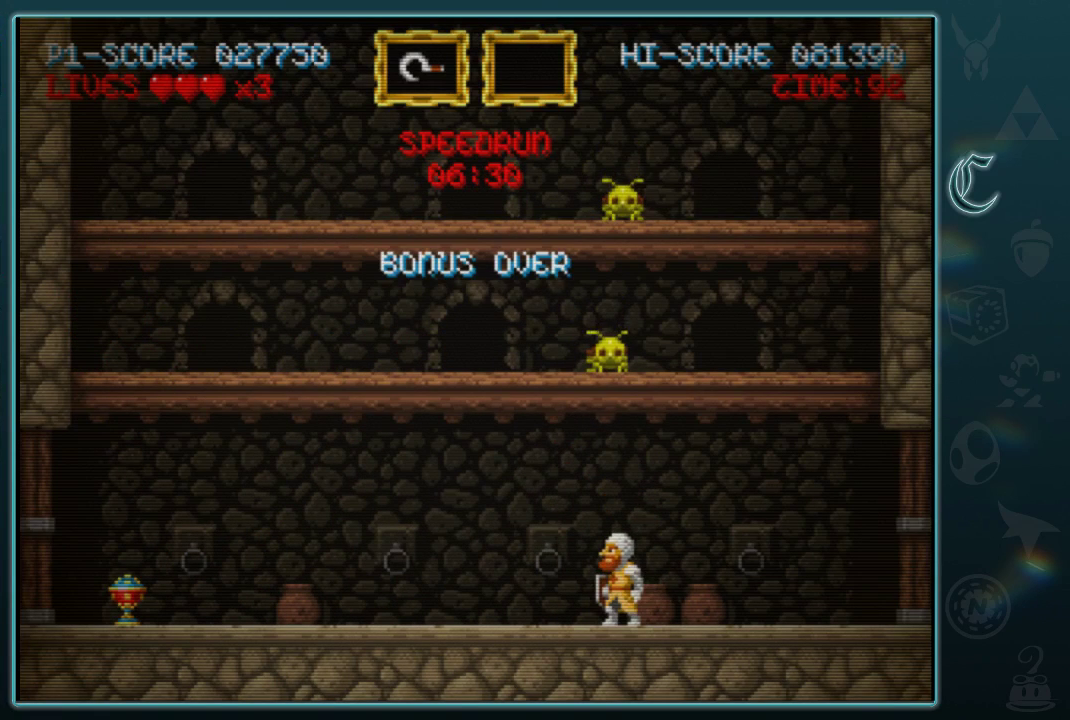
{"dt_ms": 1000, "buttons": [], "left_stick": "center", "events": []}
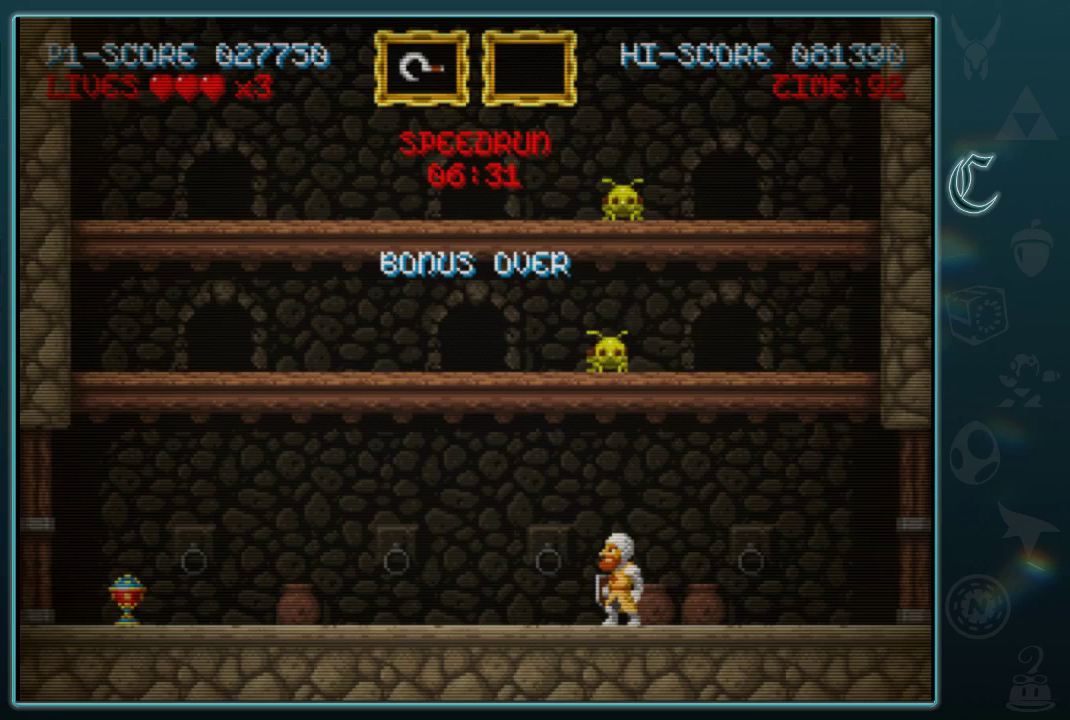
{"dt_ms": 500, "buttons": [], "left_stick": "center", "events": []}
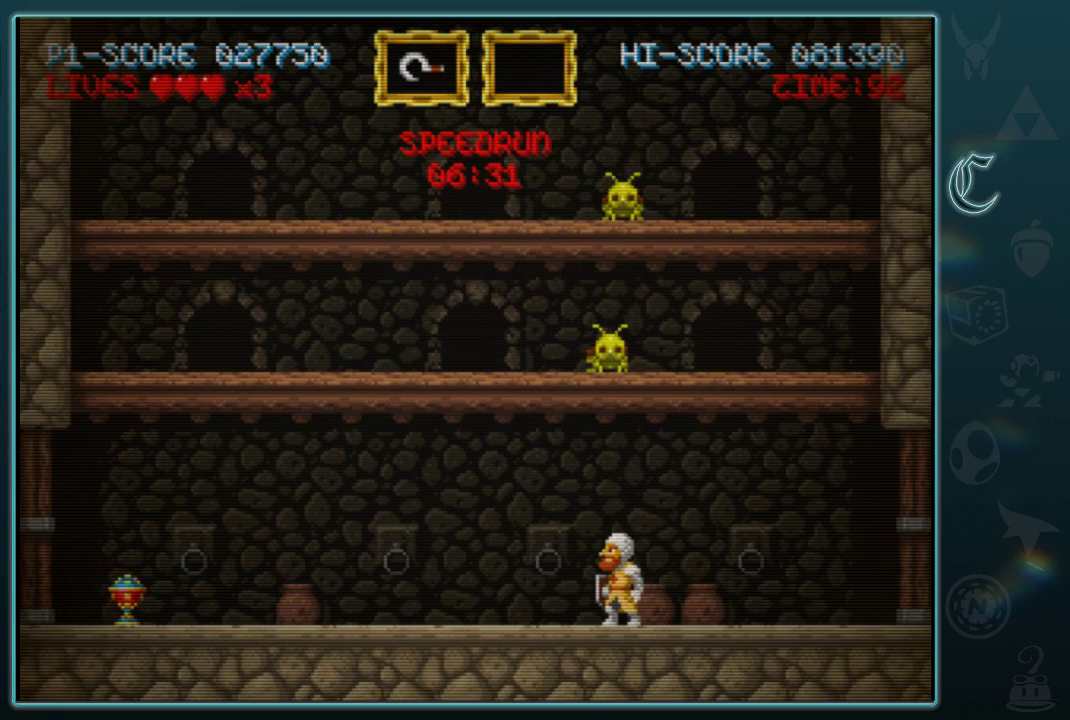
{"dt_ms": 500, "buttons": [], "left_stick": "right", "events": [[21, "left_stick", "right"]]}
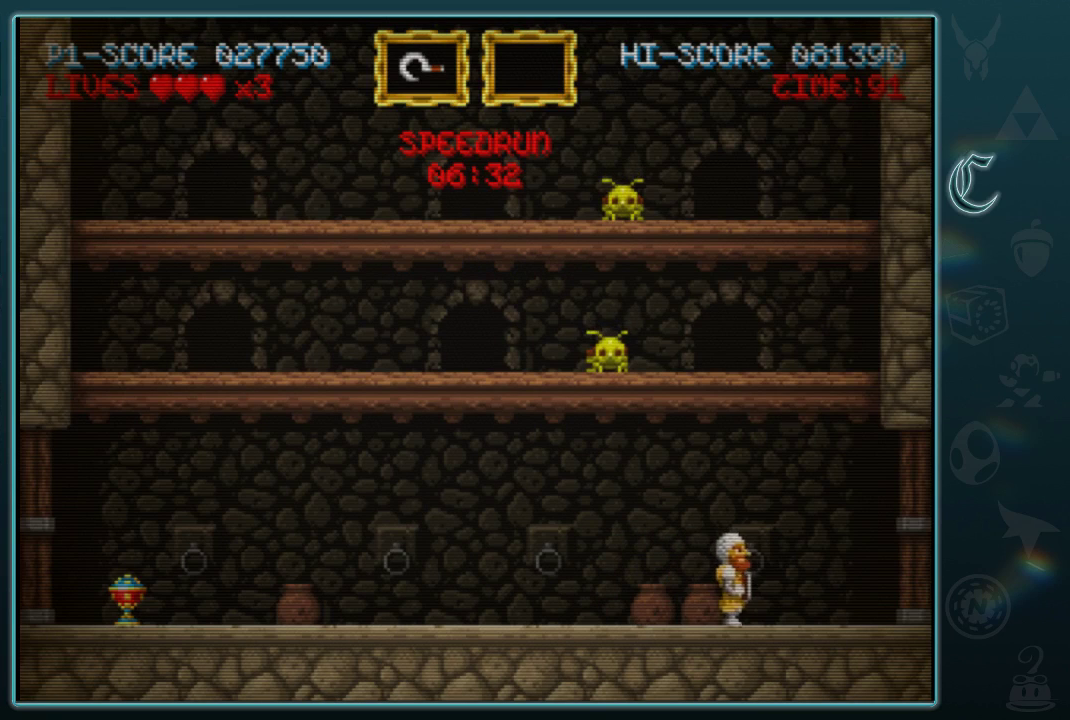
{"dt_ms": 500, "buttons": [], "left_stick": "right", "events": []}
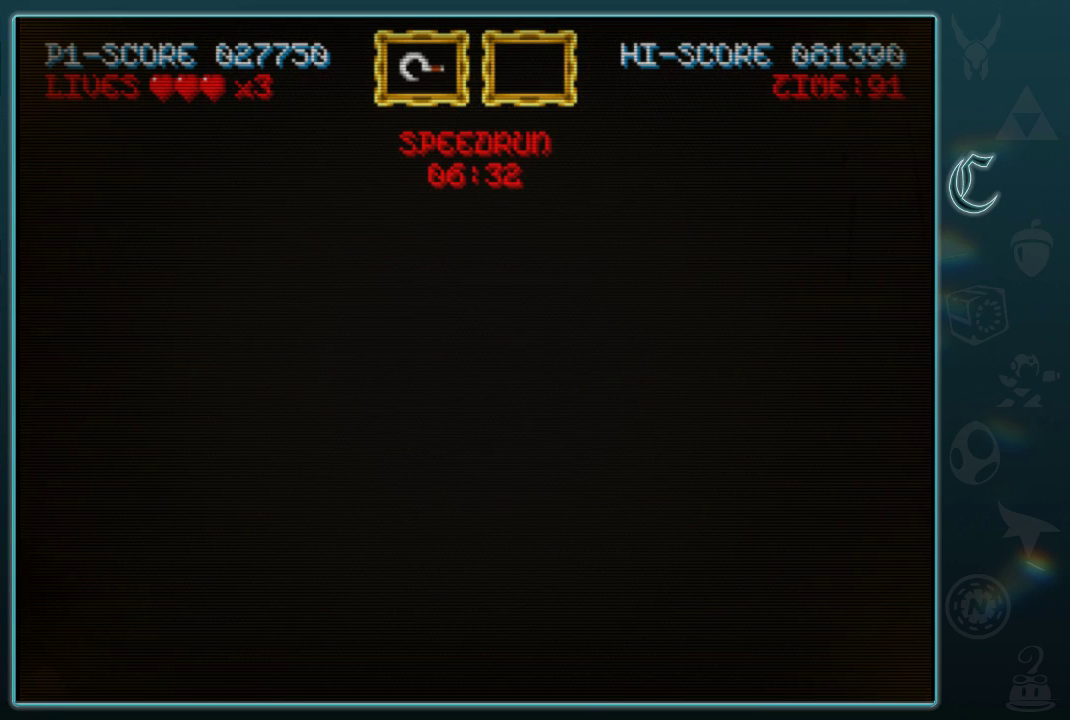
{"dt_ms": 500, "buttons": [], "left_stick": "right", "events": []}
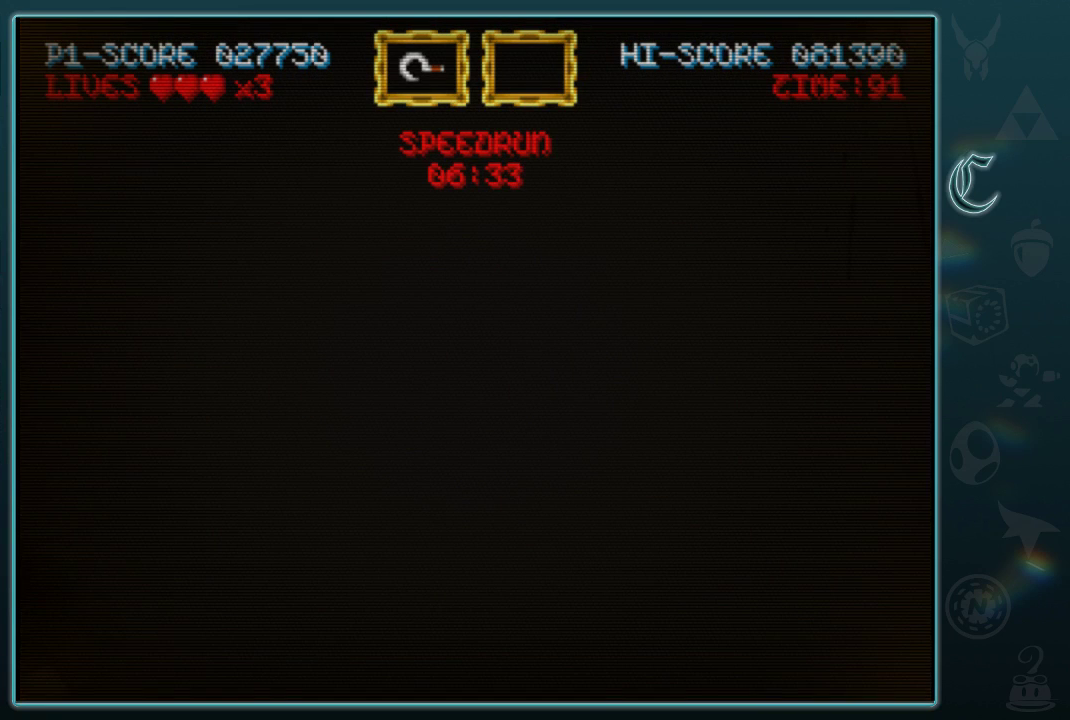
{"dt_ms": 500, "buttons": [], "left_stick": "right", "events": []}
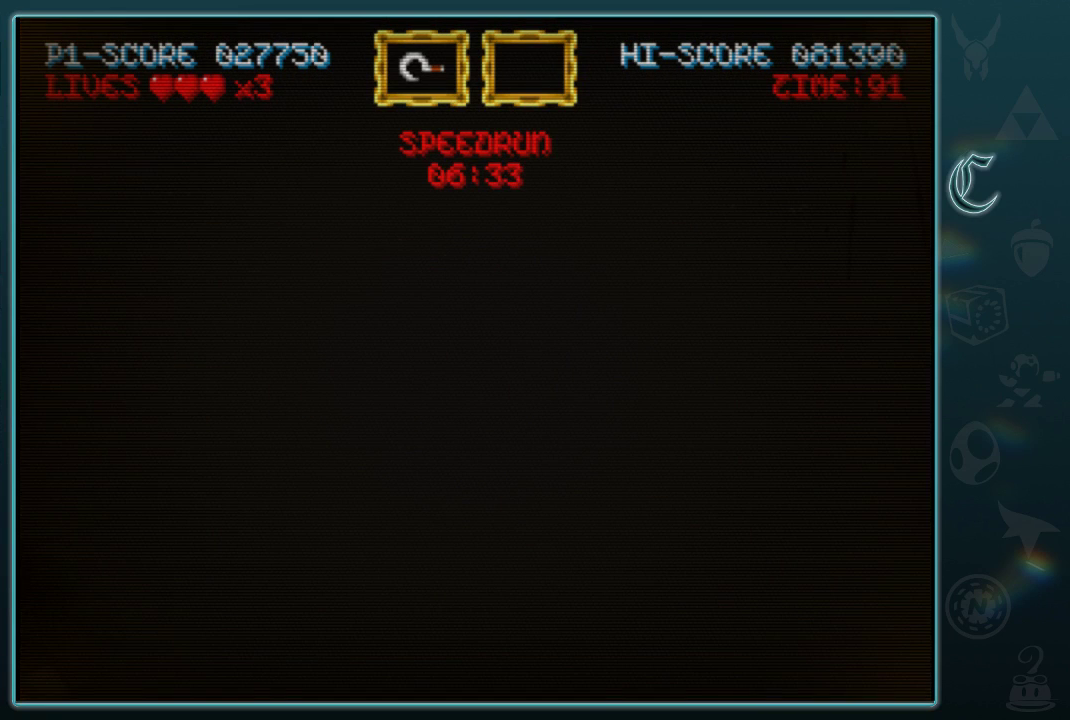
{"dt_ms": 500, "buttons": [], "left_stick": "right", "events": []}
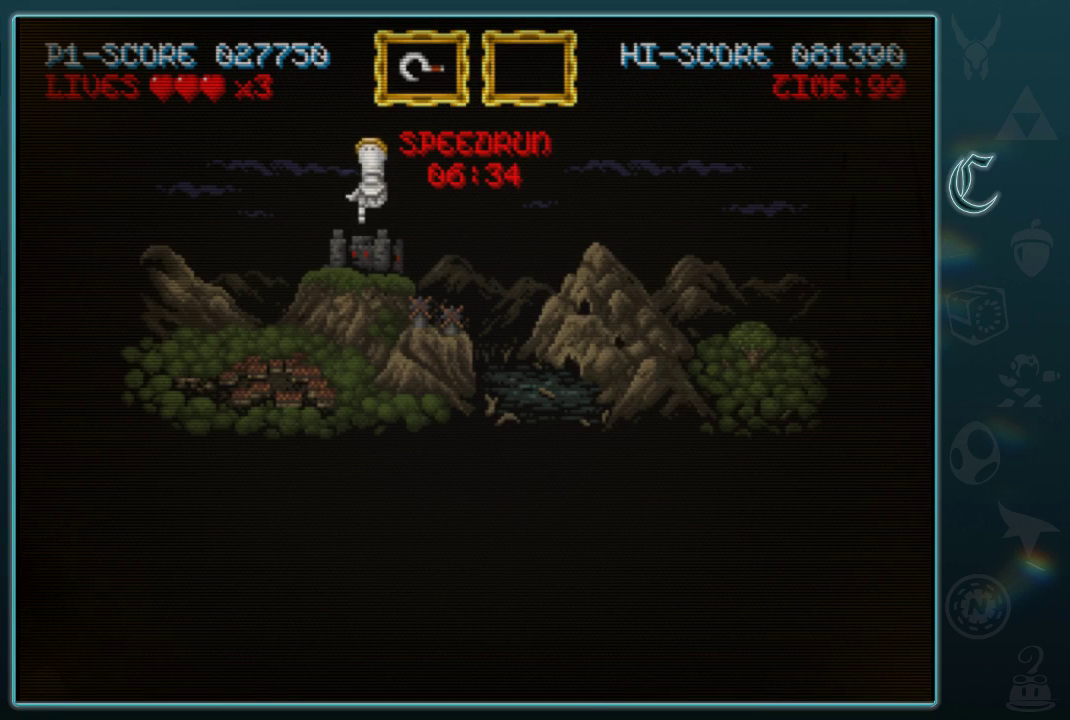
{"dt_ms": 500, "buttons": [], "left_stick": "right", "events": []}
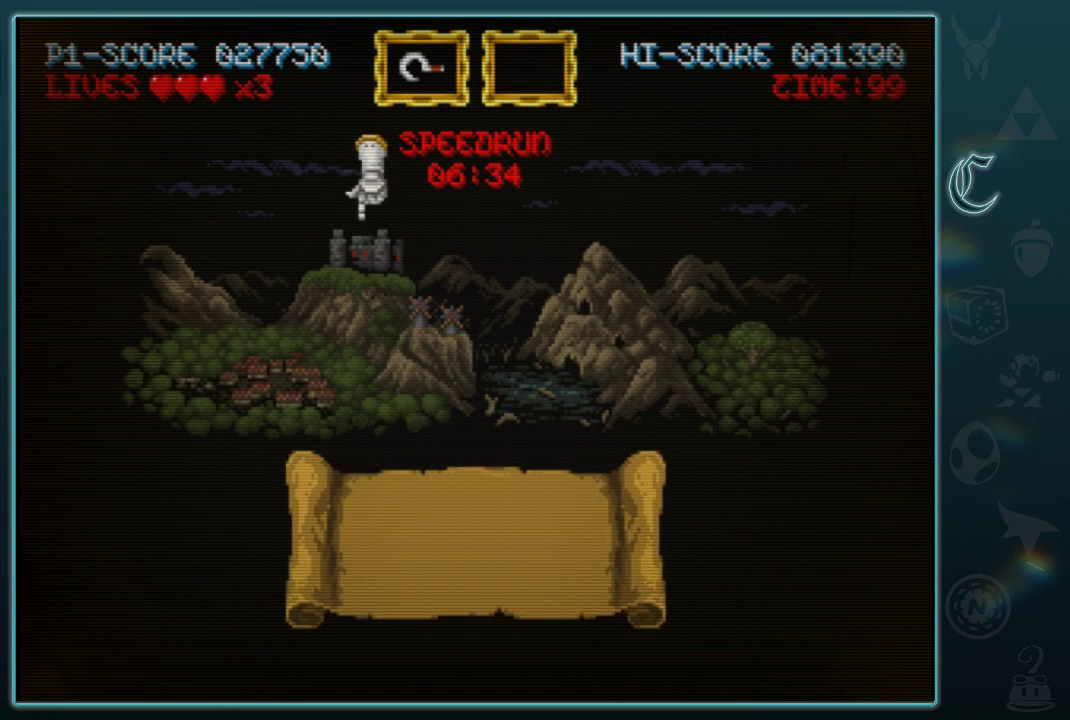
{"dt_ms": 500, "buttons": ["B"], "left_stick": "right", "events": [[188, "B", "down"], [333, "B", "up"], [438, "B", "down"]]}
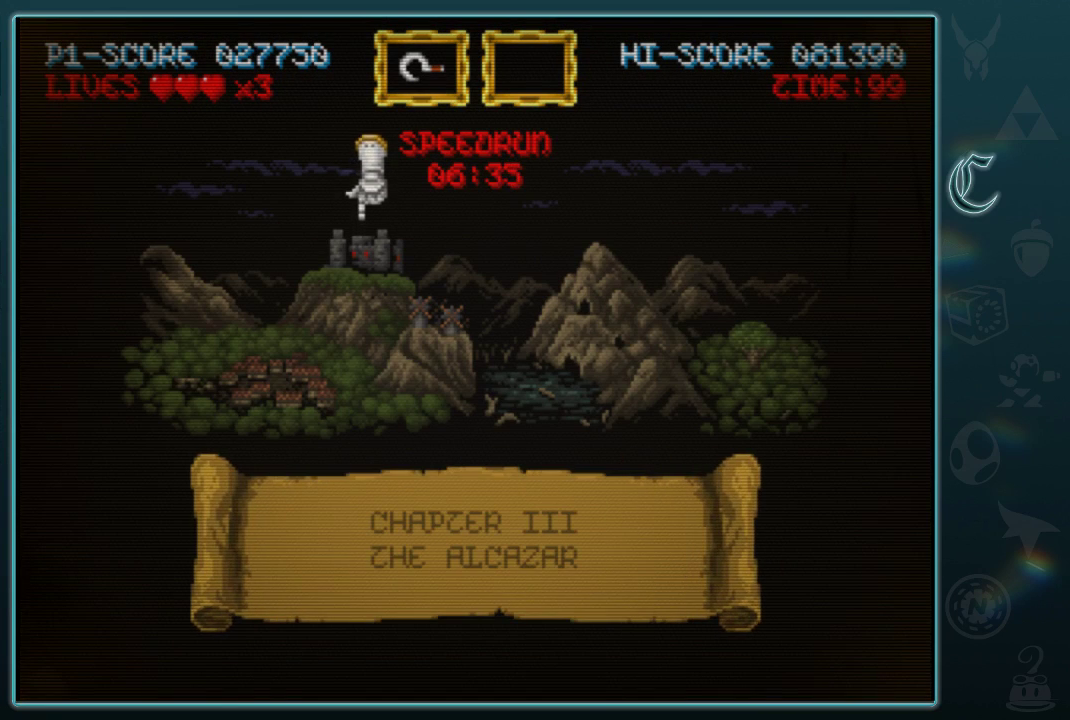
{"dt_ms": 500, "buttons": [], "left_stick": "right", "events": [[42, "B", "up"], [167, "B", "down"], [250, "B", "up"], [375, "B", "down"], [479, "B", "up"]]}
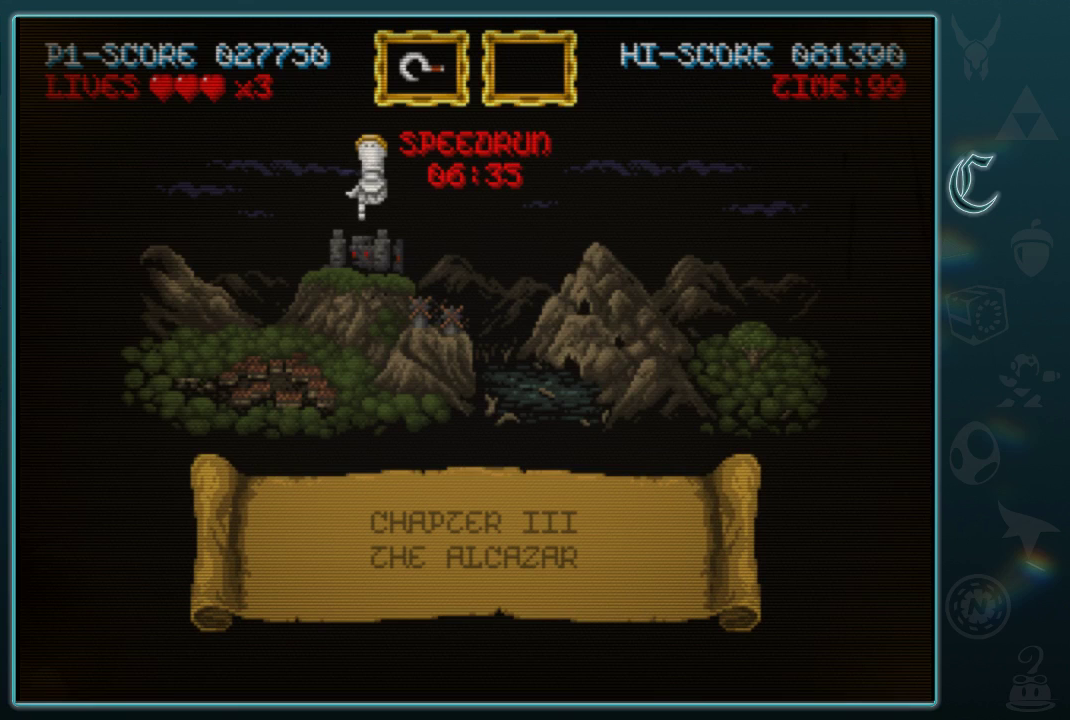
{"dt_ms": 500, "buttons": [], "left_stick": "right", "events": [[83, "B", "down"], [188, "B", "up"], [312, "B", "down"], [417, "B", "up"]]}
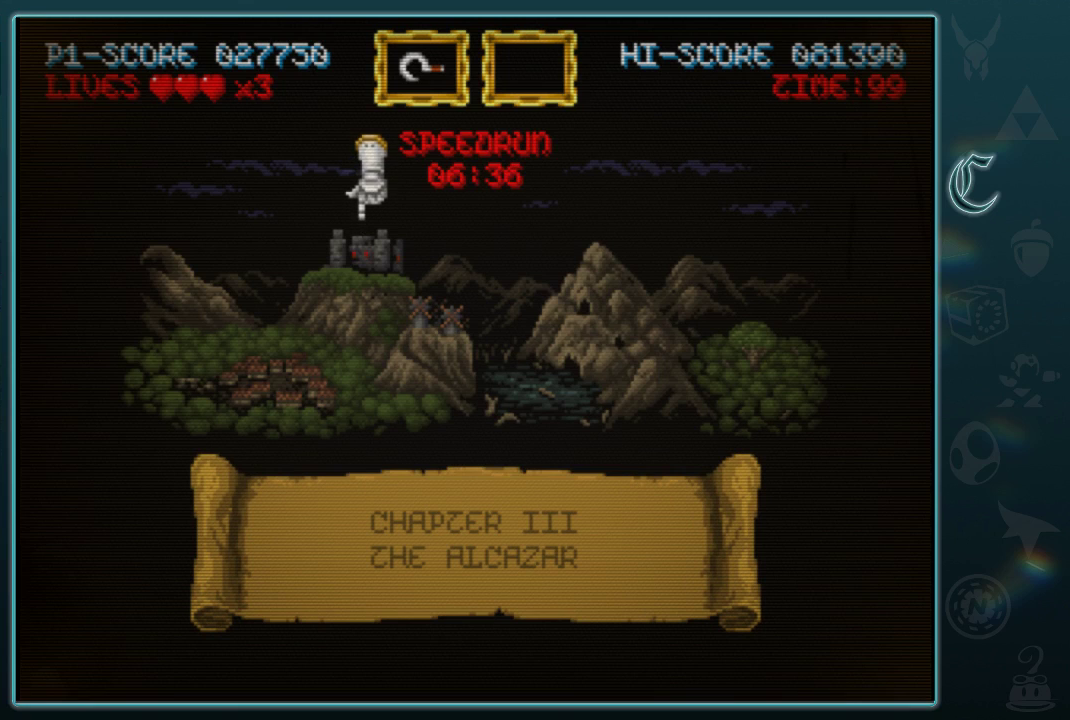
{"dt_ms": 500, "buttons": ["B"], "left_stick": "right", "events": [[229, "B", "down"], [333, "B", "up"], [458, "B", "down"]]}
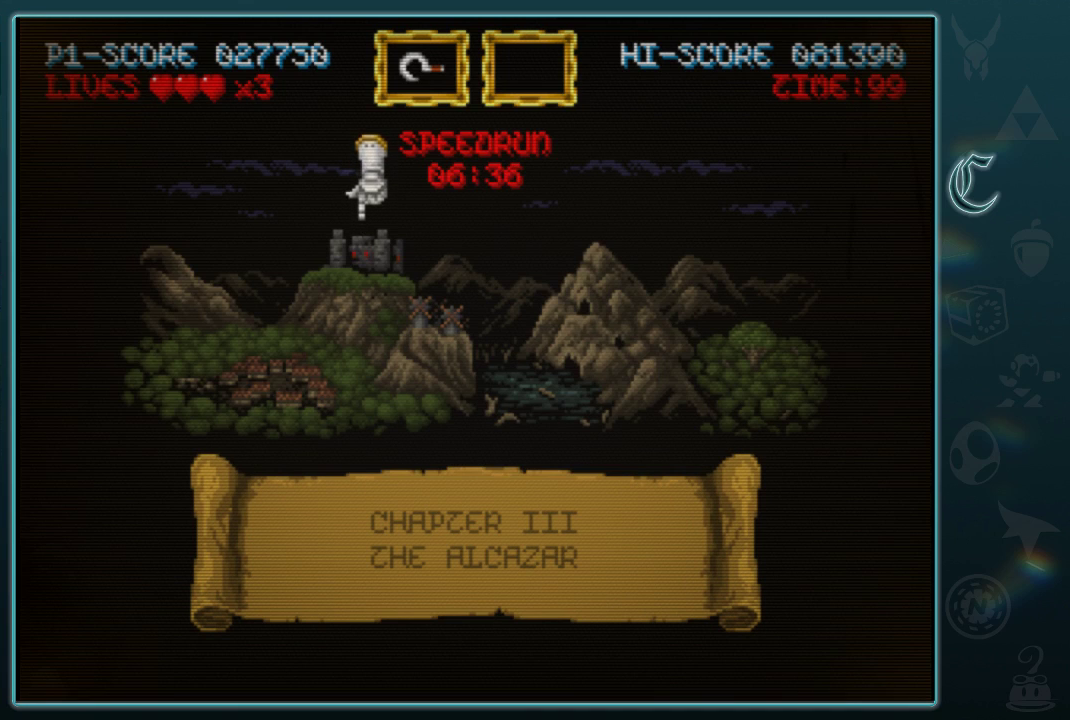
{"dt_ms": 500, "buttons": [], "left_stick": "right", "events": [[83, "B", "up"], [229, "B", "down"], [333, "B", "up"]]}
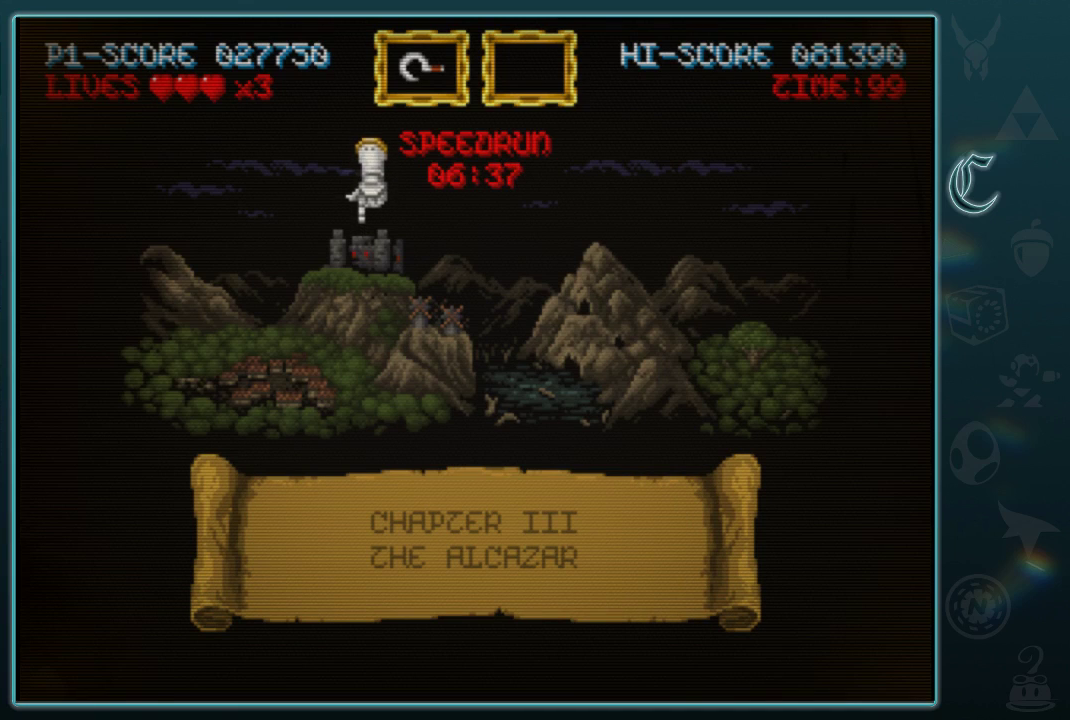
{"dt_ms": 500, "buttons": [], "left_stick": "right", "events": [[312, "B", "down"], [396, "B", "up"]]}
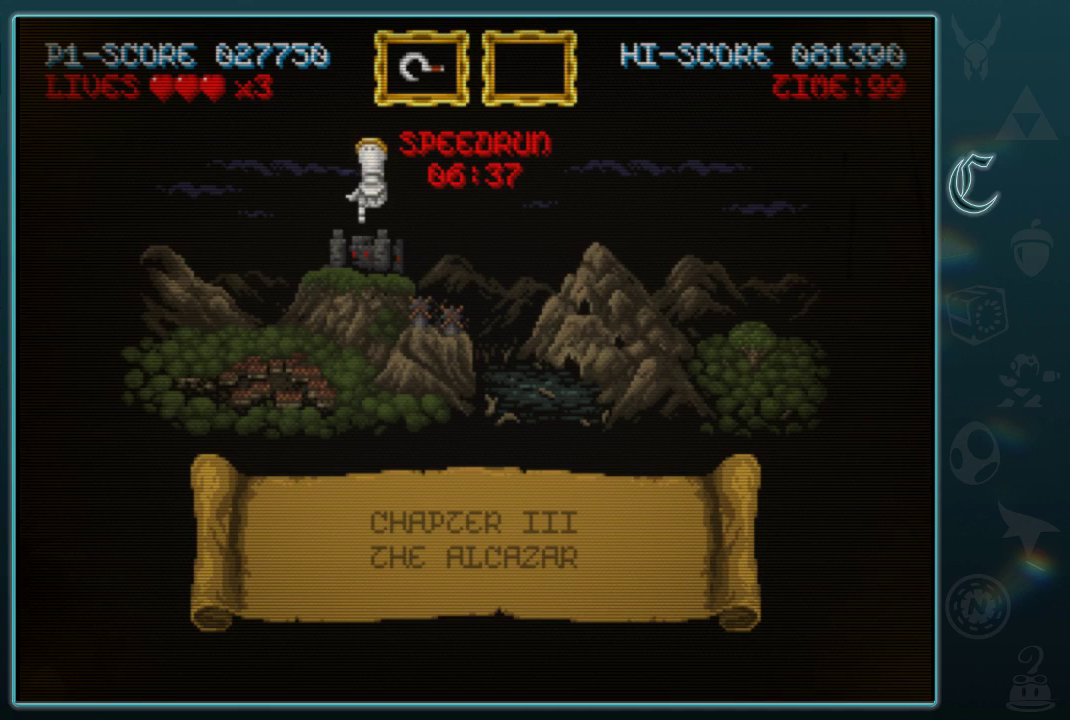
{"dt_ms": 500, "buttons": [], "left_stick": "right", "events": []}
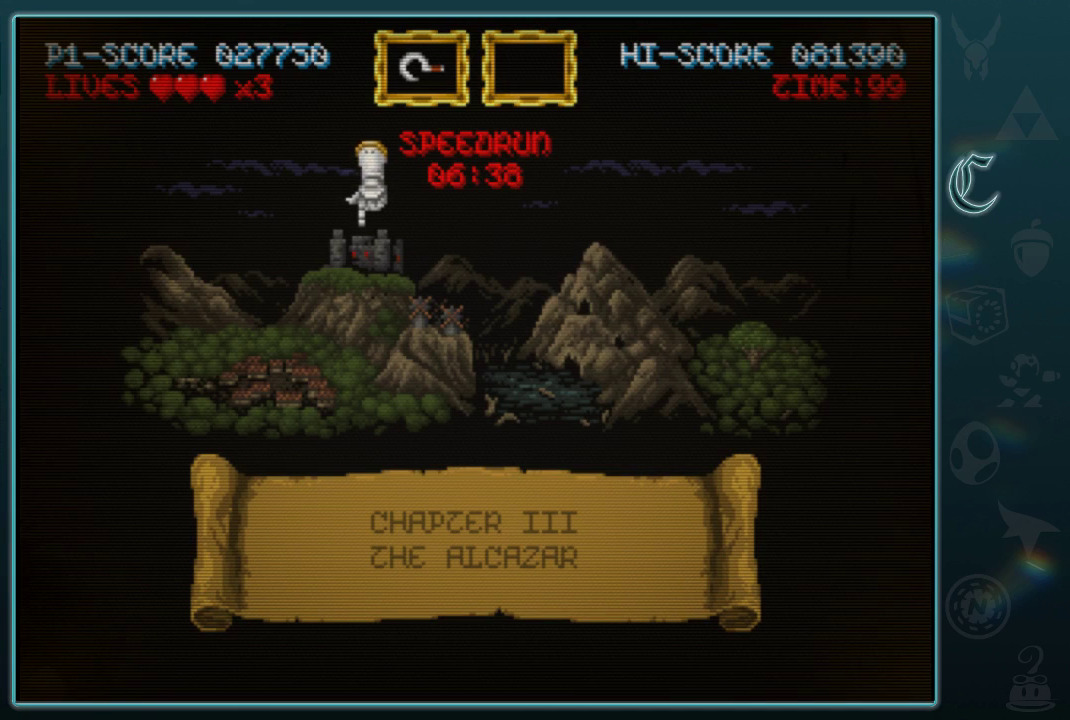
{"dt_ms": 500, "buttons": [], "left_stick": "right", "events": []}
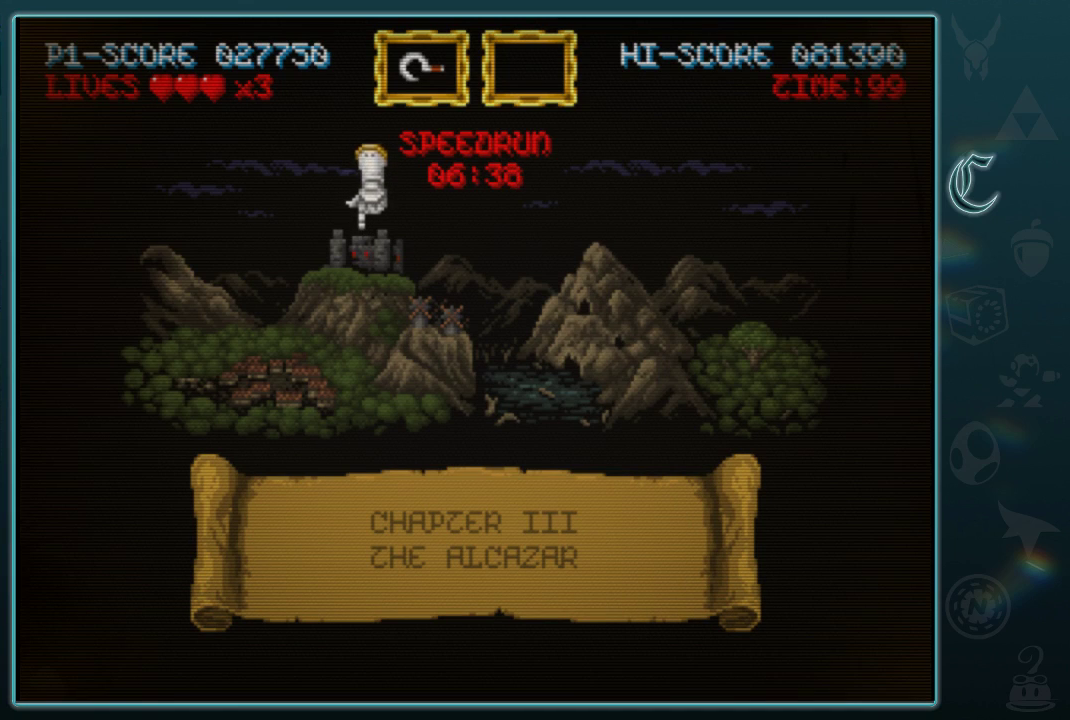
{"dt_ms": 500, "buttons": [], "left_stick": "right", "events": []}
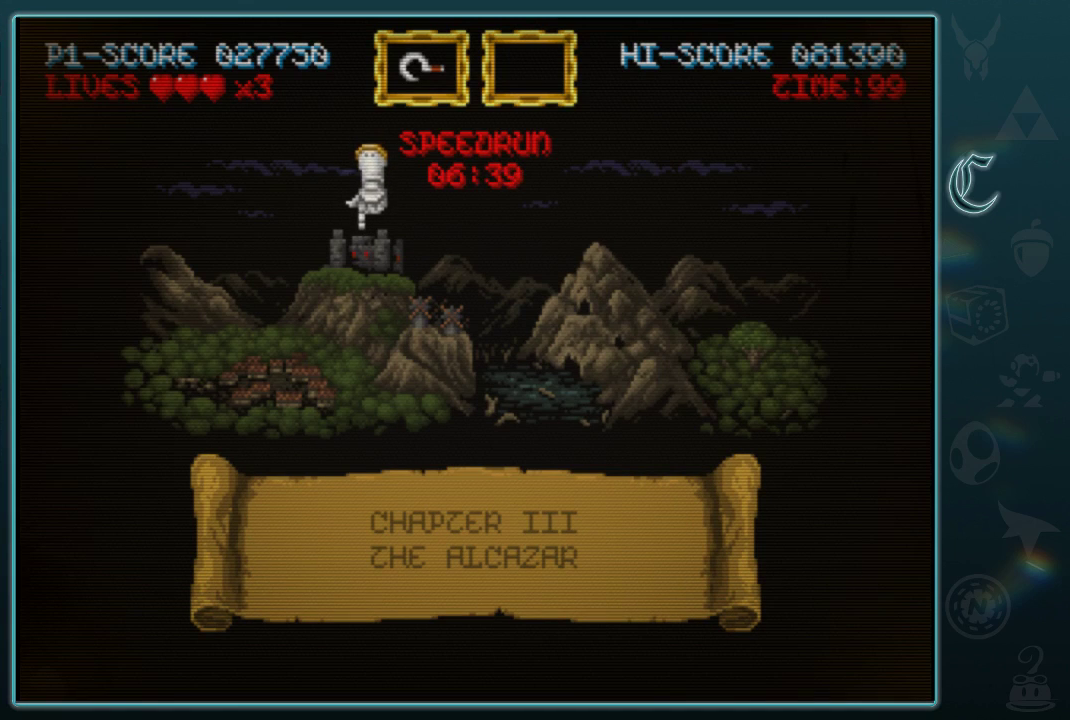
{"dt_ms": 500, "buttons": [], "left_stick": "right", "events": []}
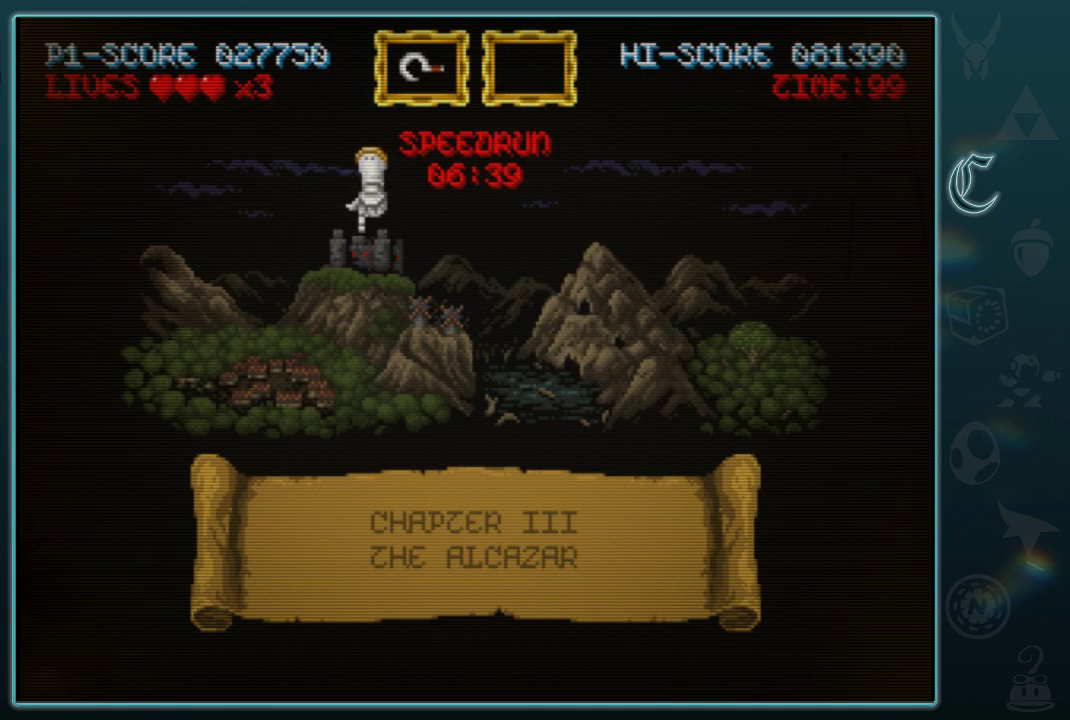
{"dt_ms": 500, "buttons": [], "left_stick": "right", "events": []}
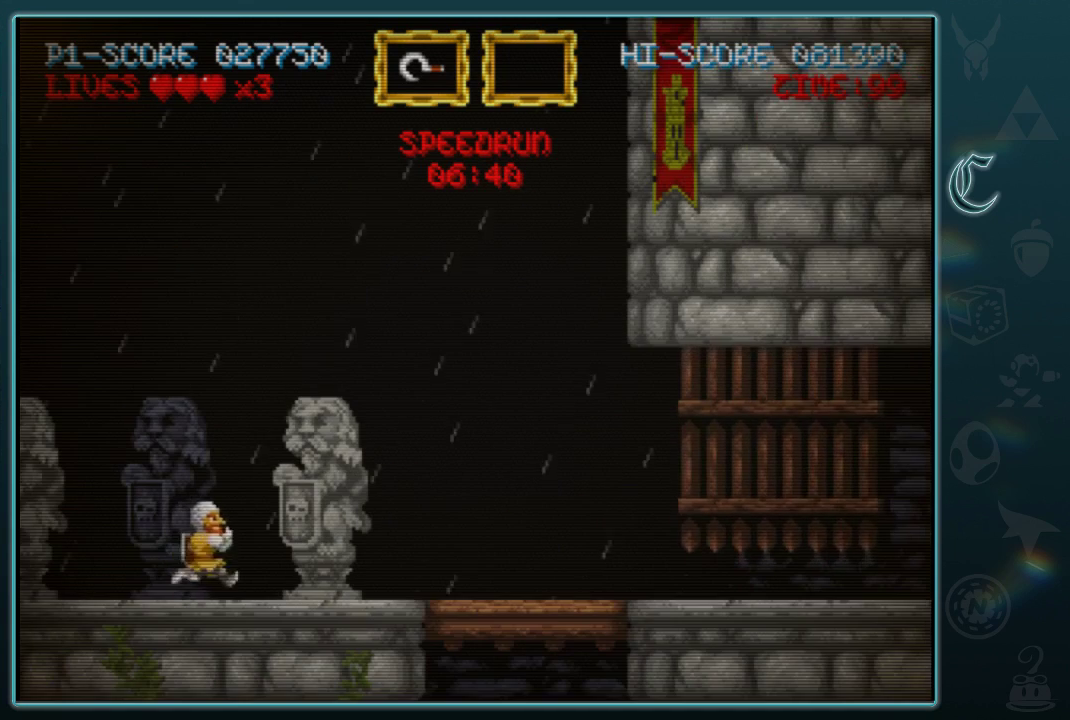
{"dt_ms": 500, "buttons": [], "left_stick": "right", "events": []}
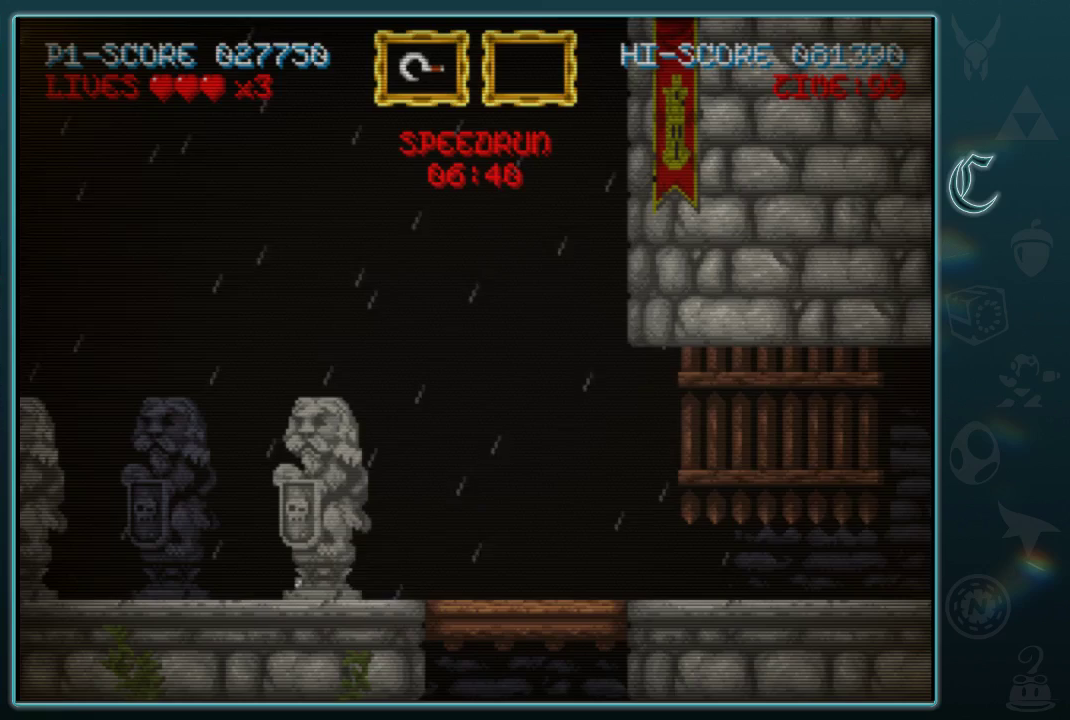
{"dt_ms": 500, "buttons": [], "left_stick": "right", "events": []}
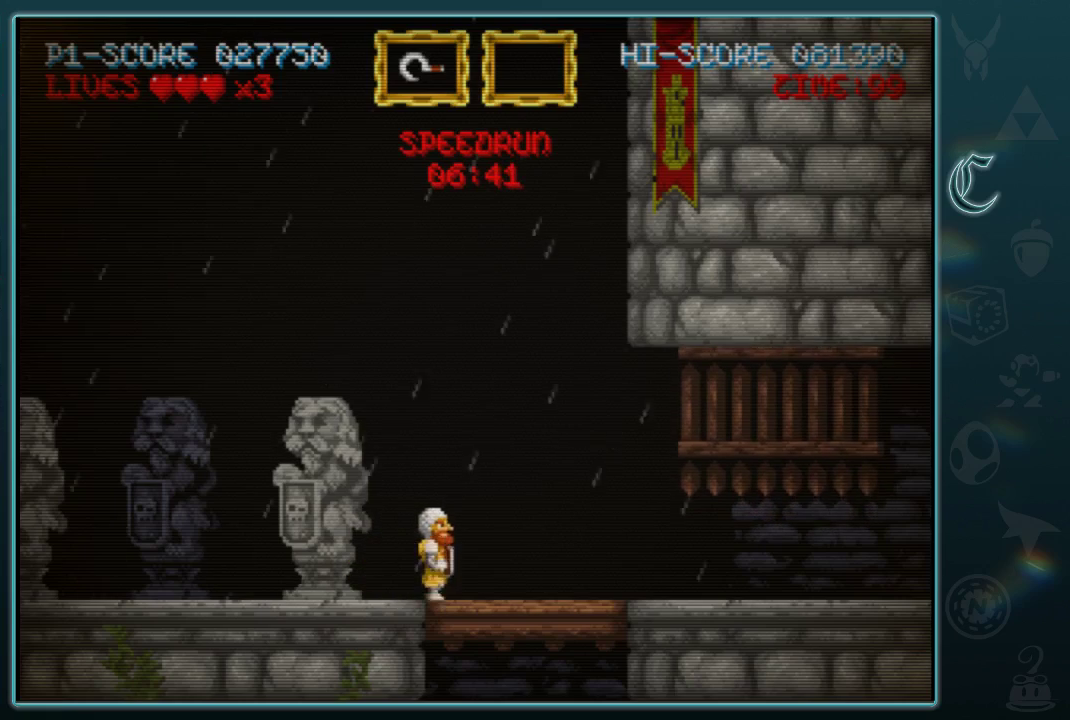
{"dt_ms": 500, "buttons": [], "left_stick": "right", "events": []}
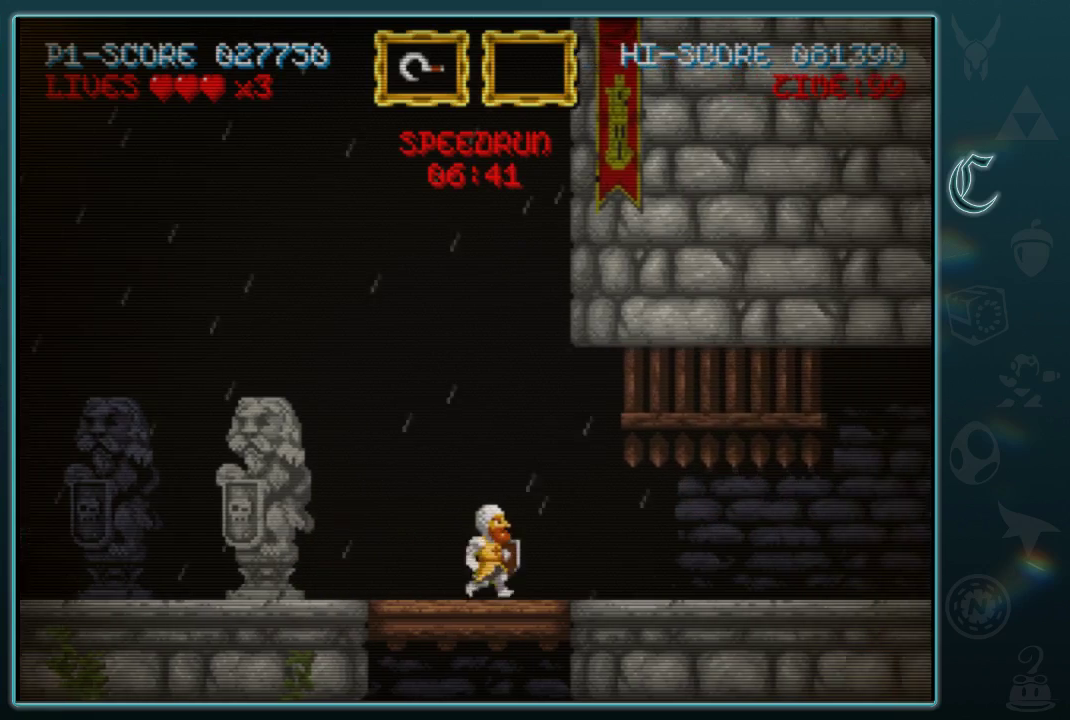
{"dt_ms": 500, "buttons": [], "left_stick": "right", "events": []}
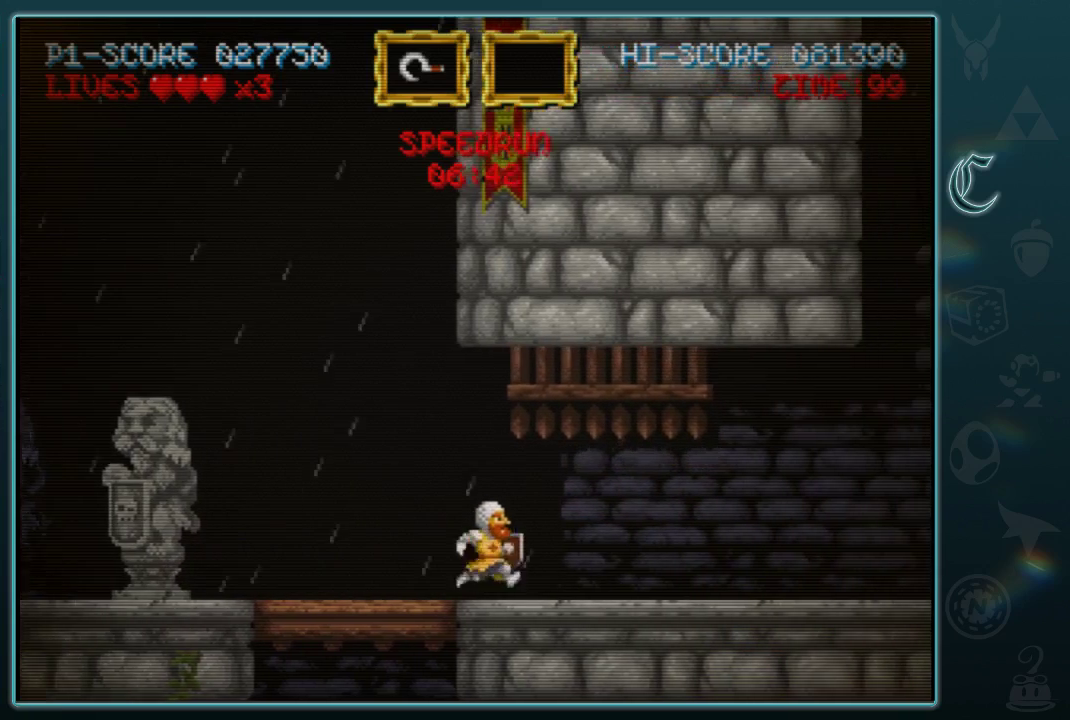
{"dt_ms": 500, "buttons": [], "left_stick": "right", "events": []}
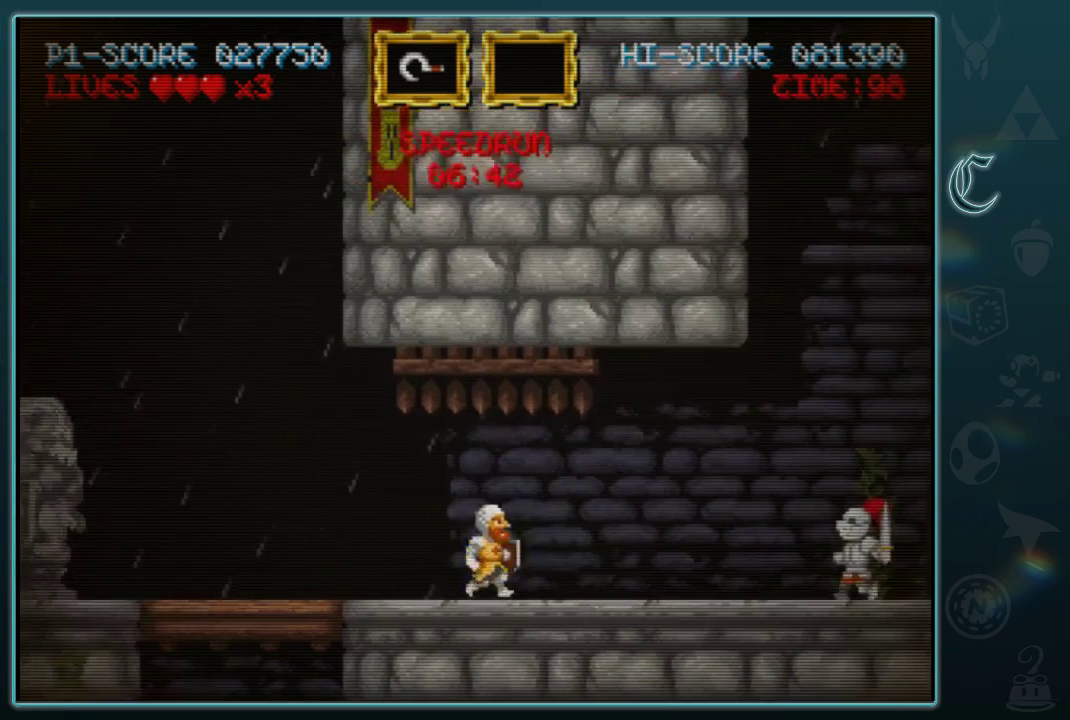
{"dt_ms": 500, "buttons": ["B"], "left_stick": "right", "events": [[479, "B", "down"]]}
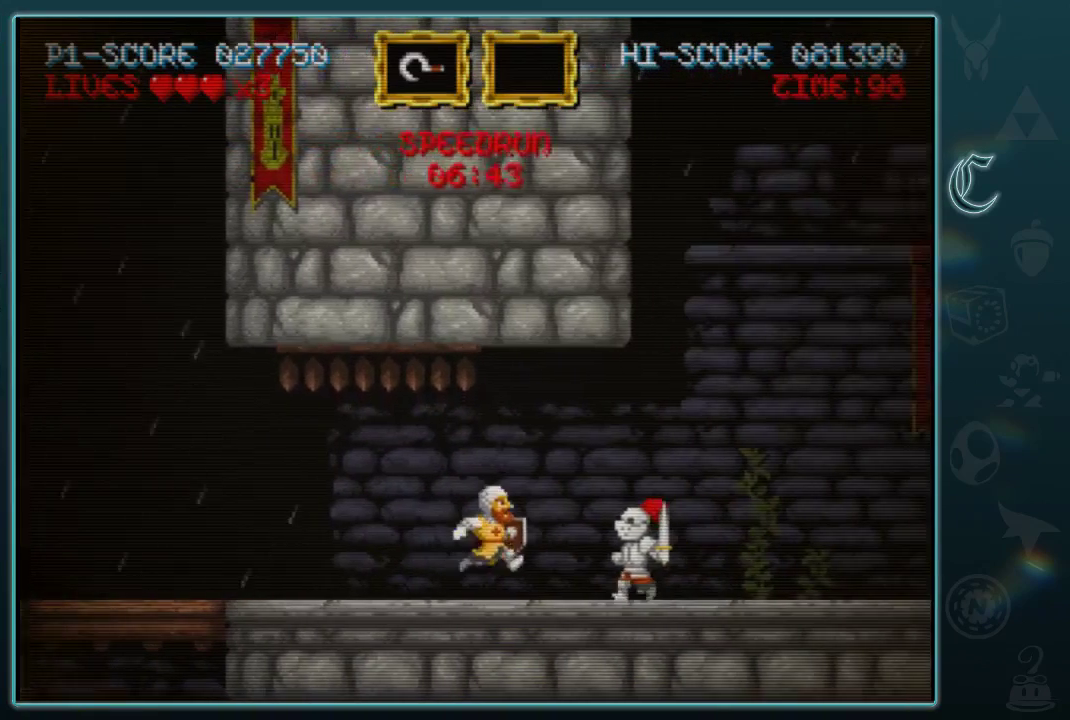
{"dt_ms": 500, "buttons": [], "left_stick": "right", "events": [[167, "B", "up"], [271, "left_stick", "down"], [312, "A", "down"], [458, "A", "up"], [458, "left_stick", "right"]]}
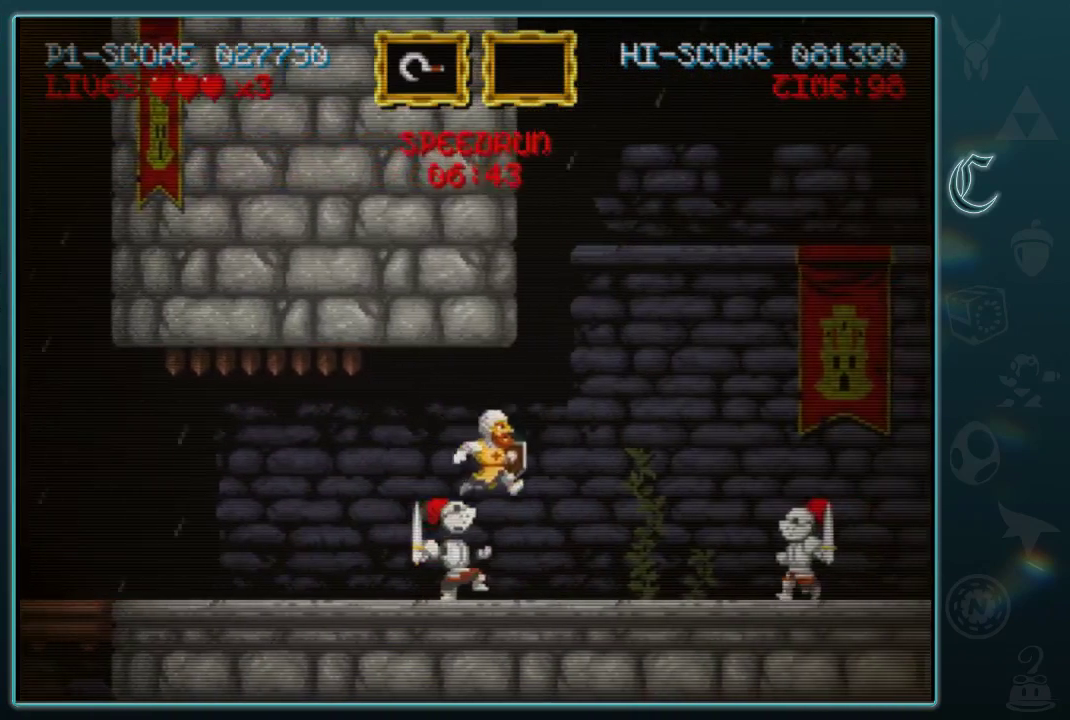
{"dt_ms": 500, "buttons": ["B"], "left_stick": "right", "events": [[375, "B", "down"]]}
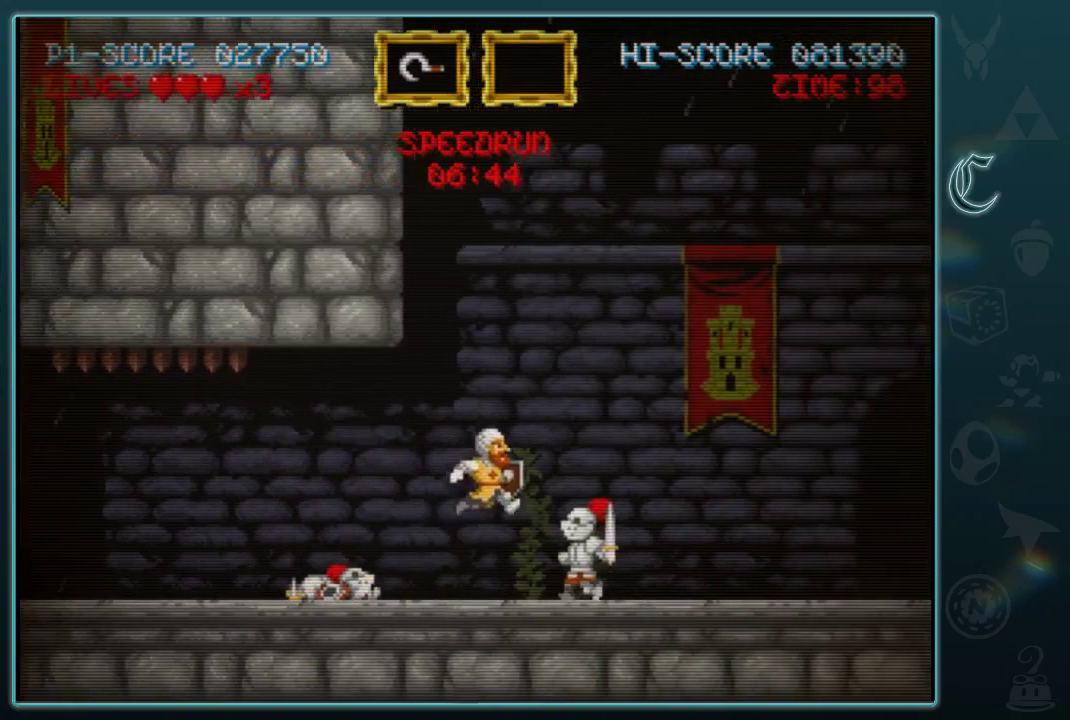
{"dt_ms": 500, "buttons": [], "left_stick": "right", "events": [[21, "B", "up"], [167, "left_stick", "down"], [208, "A", "down"], [292, "A", "up"], [333, "left_stick", "right"]]}